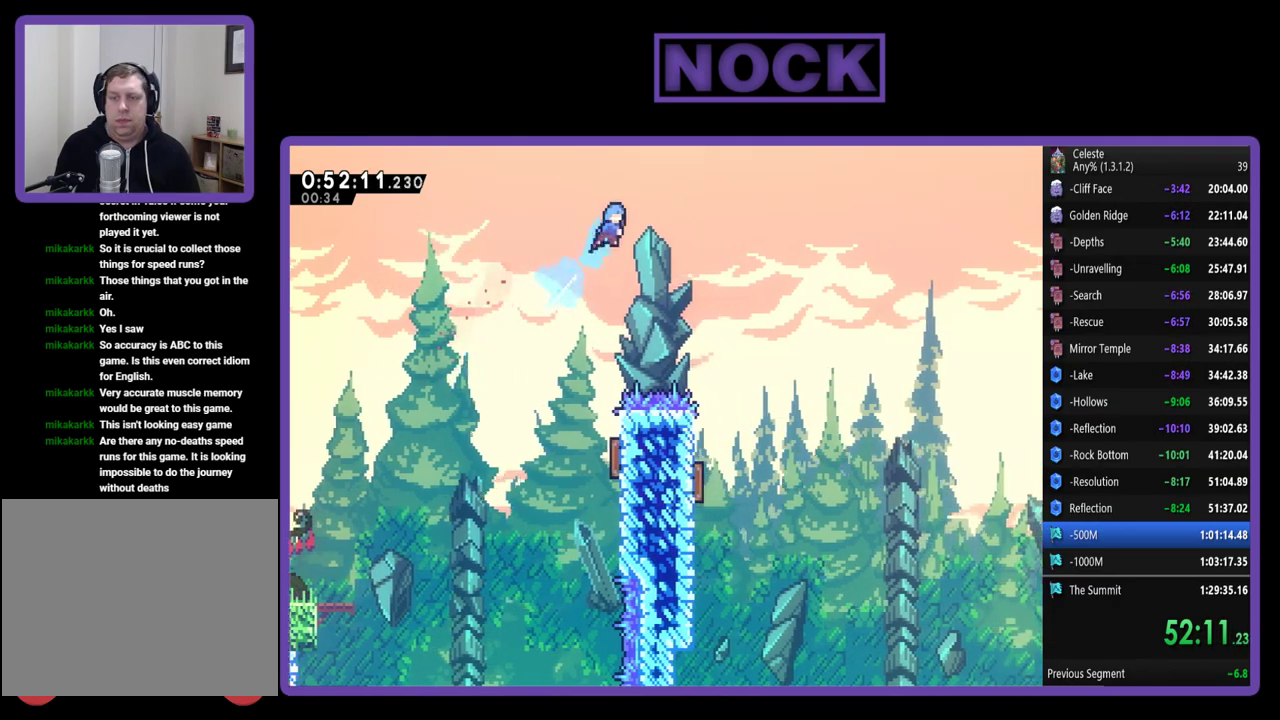
Gameplay with a controller (PlayStation layout); each line is a JSON object with the inputs held at the frame after it. "events" lists button and stick changes between this image and that frame as [ms after this image, input, new state], when the widget could be followed in between. Not read: R3 right_stick.
{"buttons": ["R2", "DPAD_UP", "DPAD_RIGHT"], "left_stick": "center", "events": [[450, "CIRCLE", "up"]]}
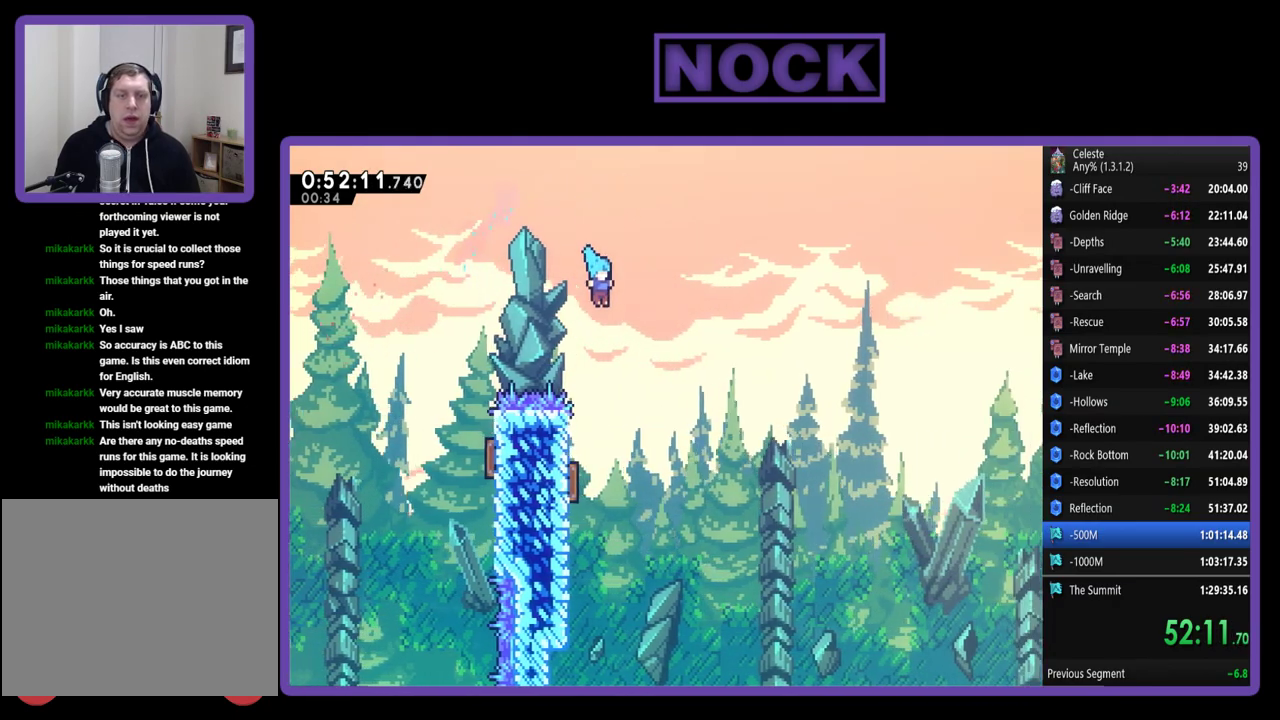
{"buttons": ["R2", "DPAD_UP", "DPAD_LEFT"], "left_stick": "center", "events": [[17, "DPAD_RIGHT", "up"], [17, "DPAD_UP", "up"], [183, "DPAD_LEFT", "down"], [483, "DPAD_UP", "down"]]}
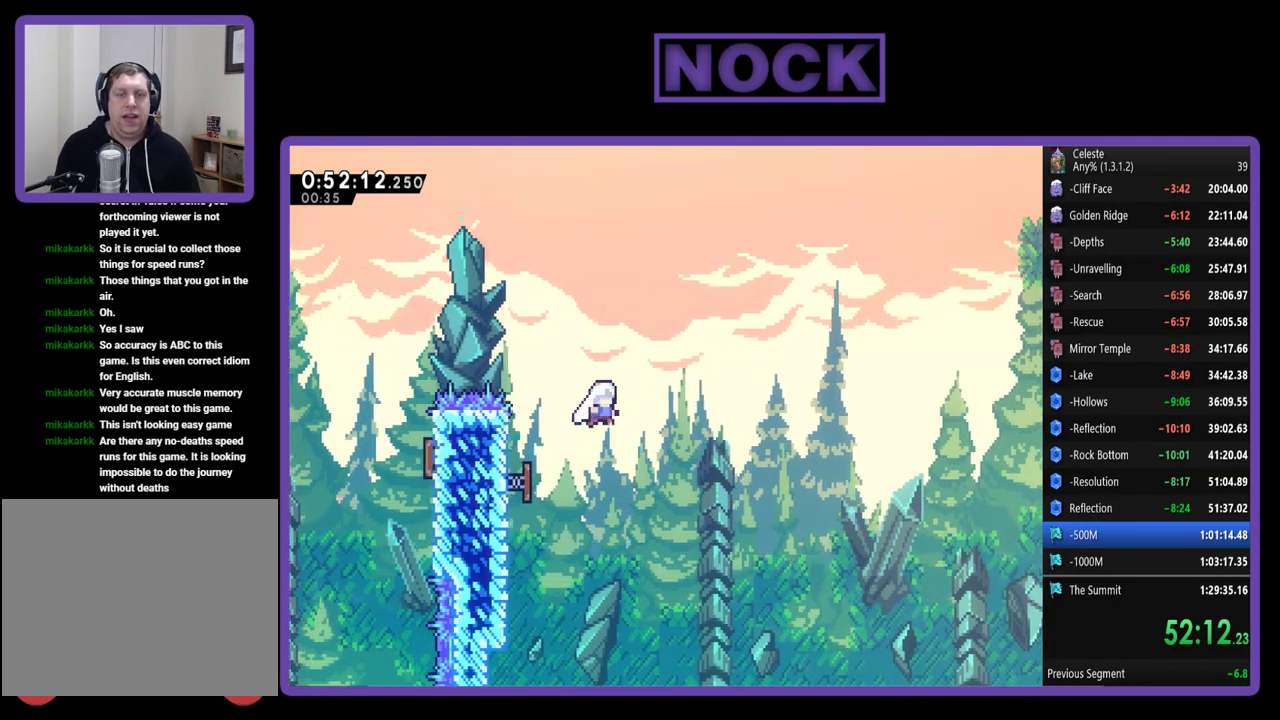
{"buttons": ["R2", "DPAD_UP", "DPAD_RIGHT"], "left_stick": "center", "events": [[17, "DPAD_LEFT", "up"], [83, "DPAD_RIGHT", "down"]]}
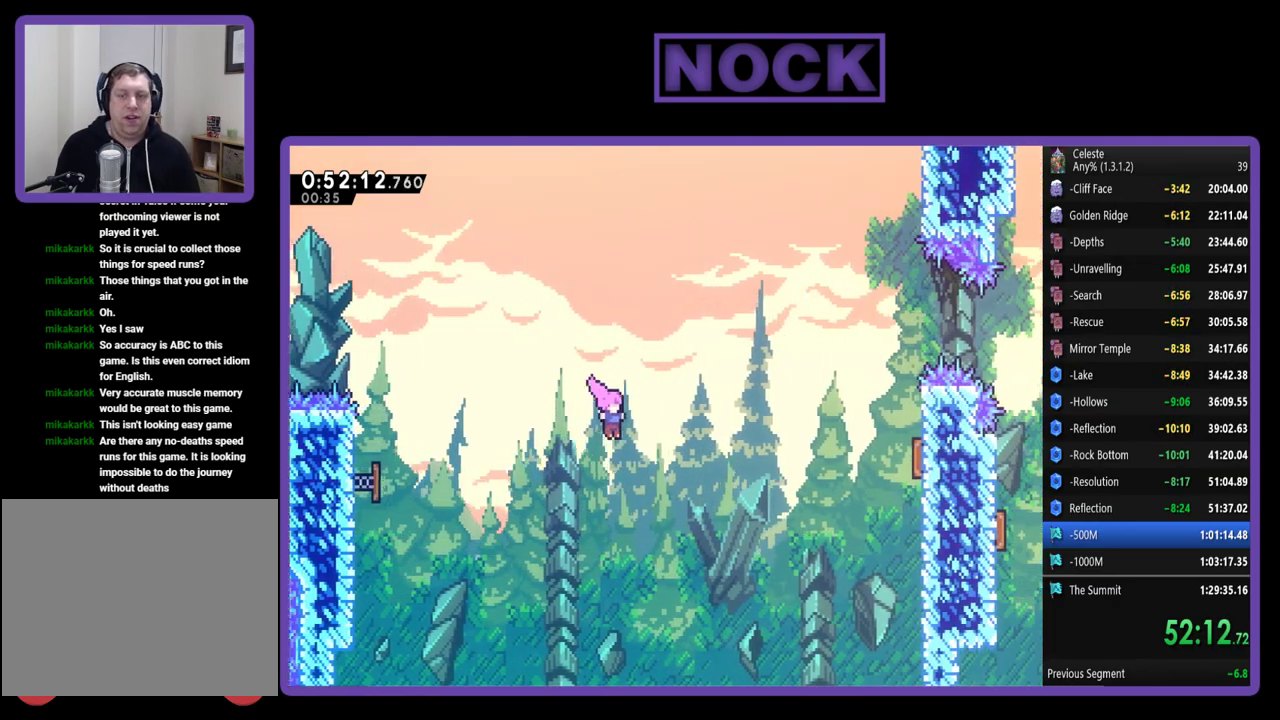
{"buttons": ["R2", "DPAD_UP", "DPAD_RIGHT"], "left_stick": "center", "events": [[150, "CIRCLE", "down"], [417, "CIRCLE", "up"]]}
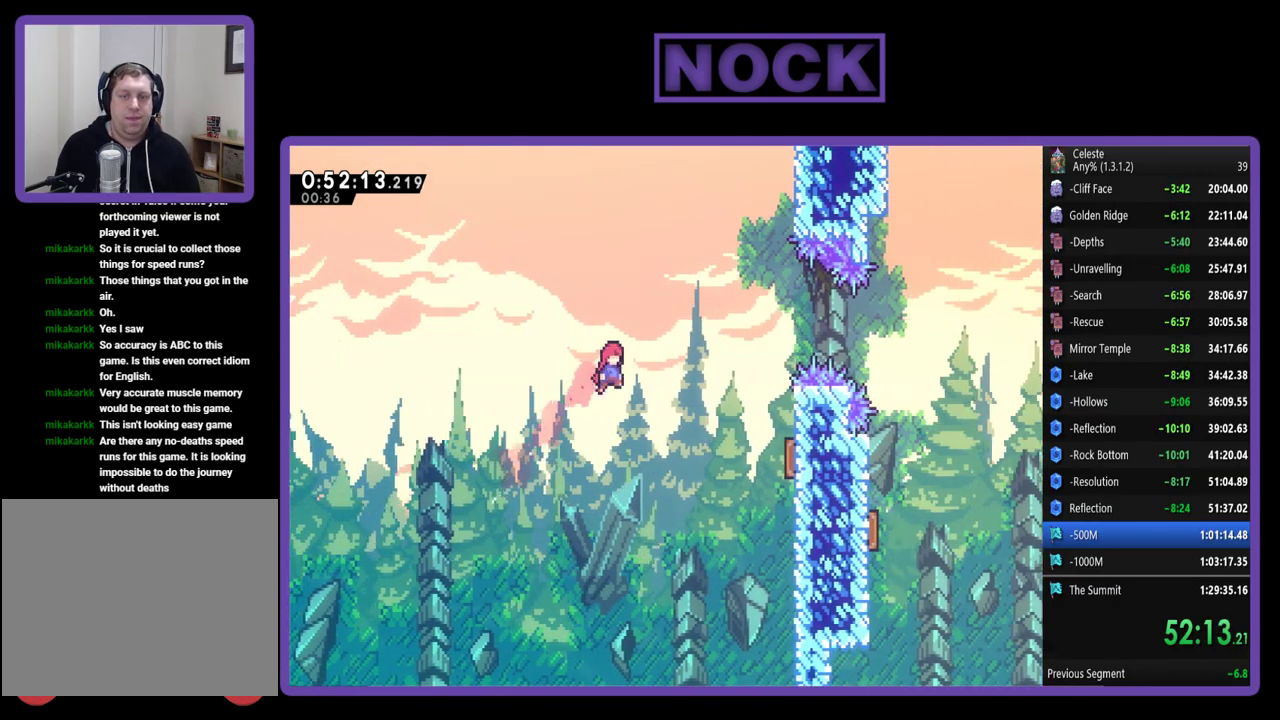
{"buttons": ["R2", "DPAD_UP", "DPAD_RIGHT"], "left_stick": "center", "events": []}
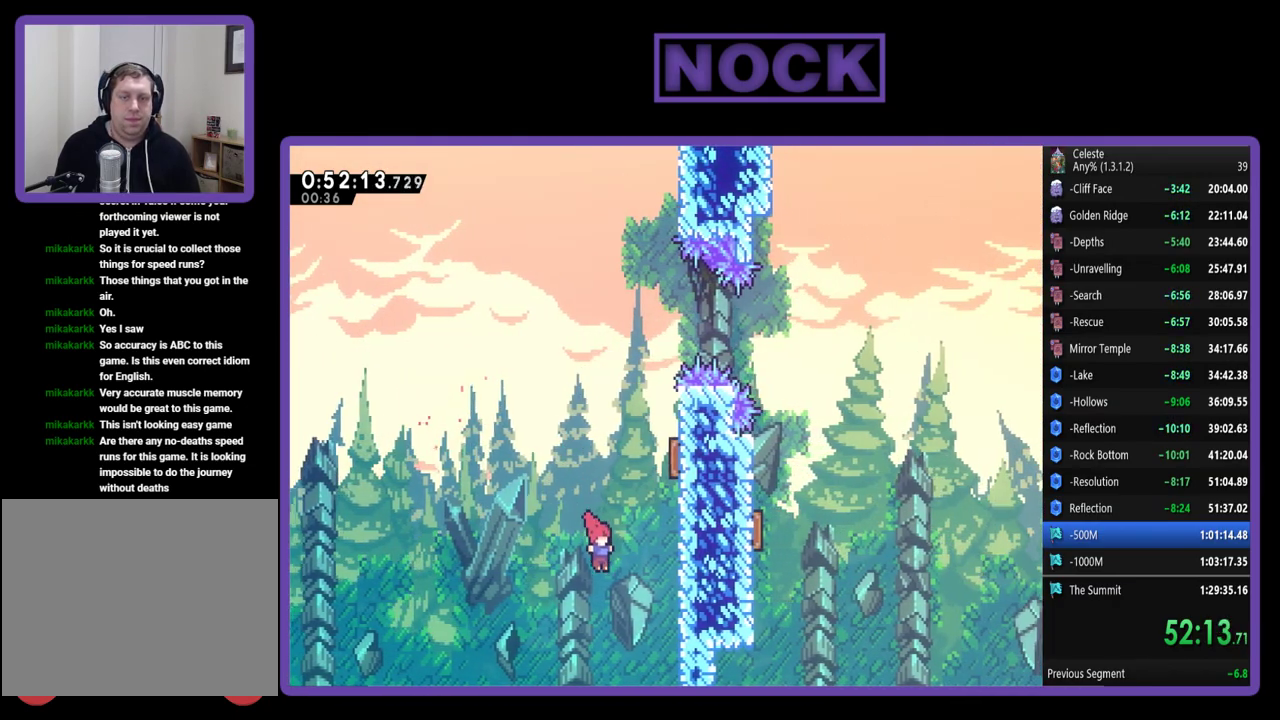
{"buttons": ["R2", "DPAD_UP", "DPAD_RIGHT"], "left_stick": "center", "events": [[17, "CIRCLE", "down"], [317, "CIRCLE", "up"]]}
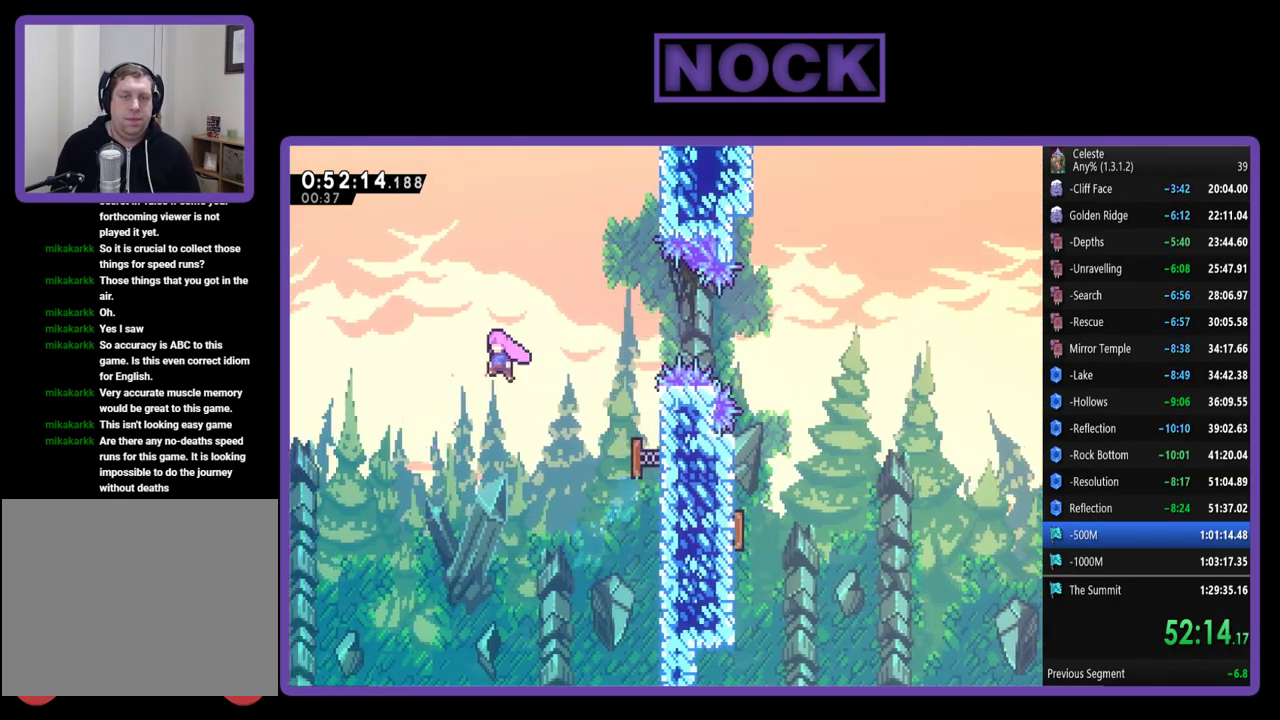
{"buttons": ["CIRCLE", "R2", "DPAD_UP", "DPAD_RIGHT"], "left_stick": "center", "events": [[217, "CIRCLE", "down"]]}
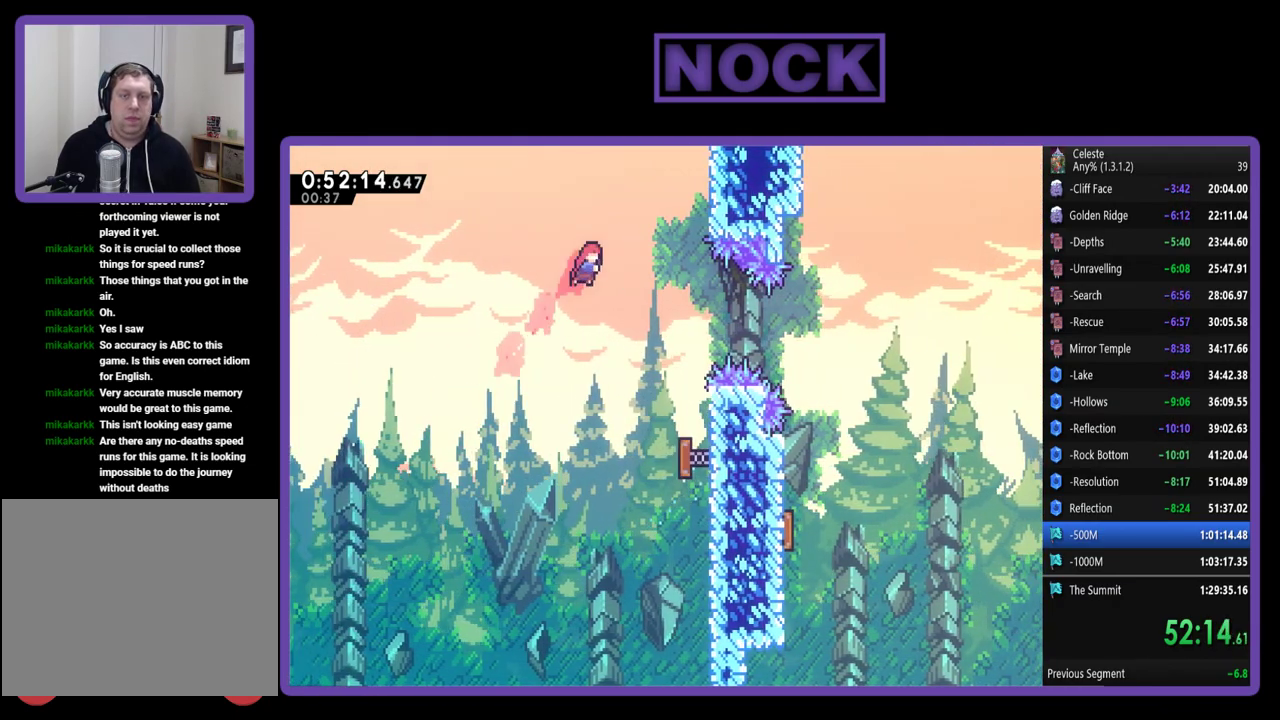
{"buttons": ["CIRCLE", "R2", "DPAD_RIGHT"], "left_stick": "center", "events": [[150, "DPAD_UP", "up"], [250, "CIRCLE", "up"], [383, "CIRCLE", "down"]]}
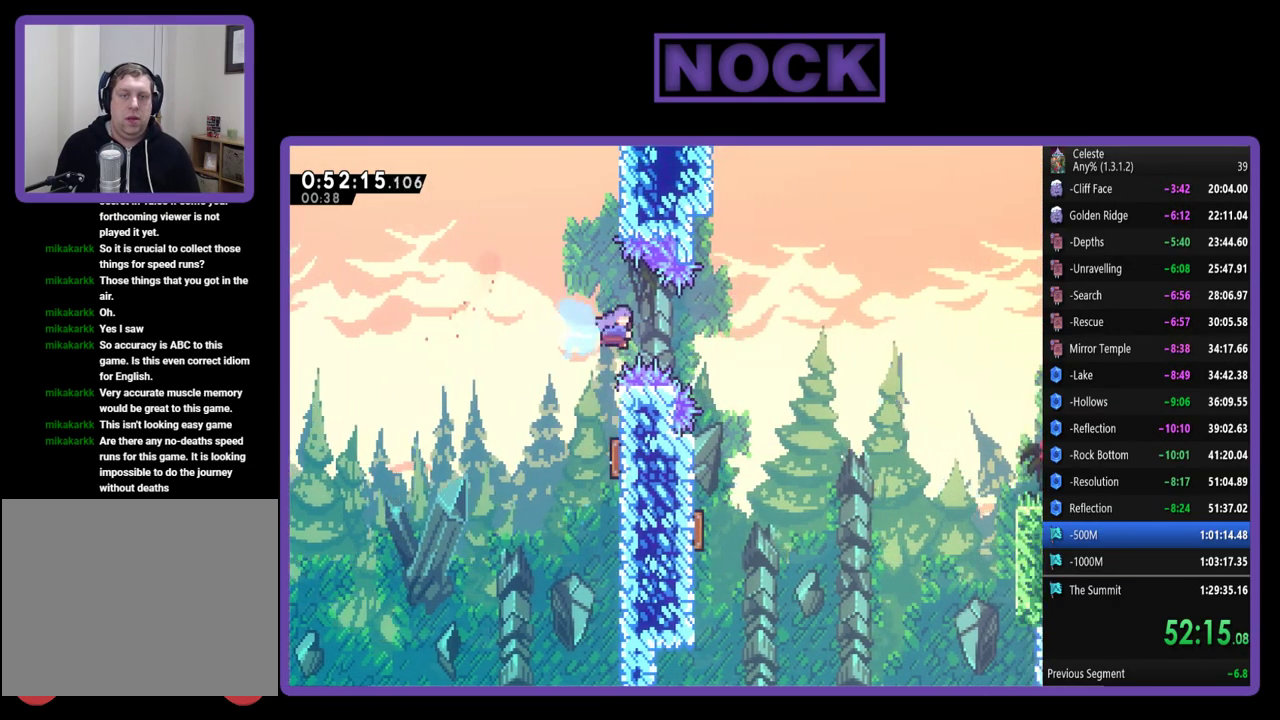
{"buttons": ["R2", "DPAD_LEFT"], "left_stick": "center", "events": [[83, "CIRCLE", "up"], [150, "DPAD_RIGHT", "up"], [417, "DPAD_LEFT", "down"]]}
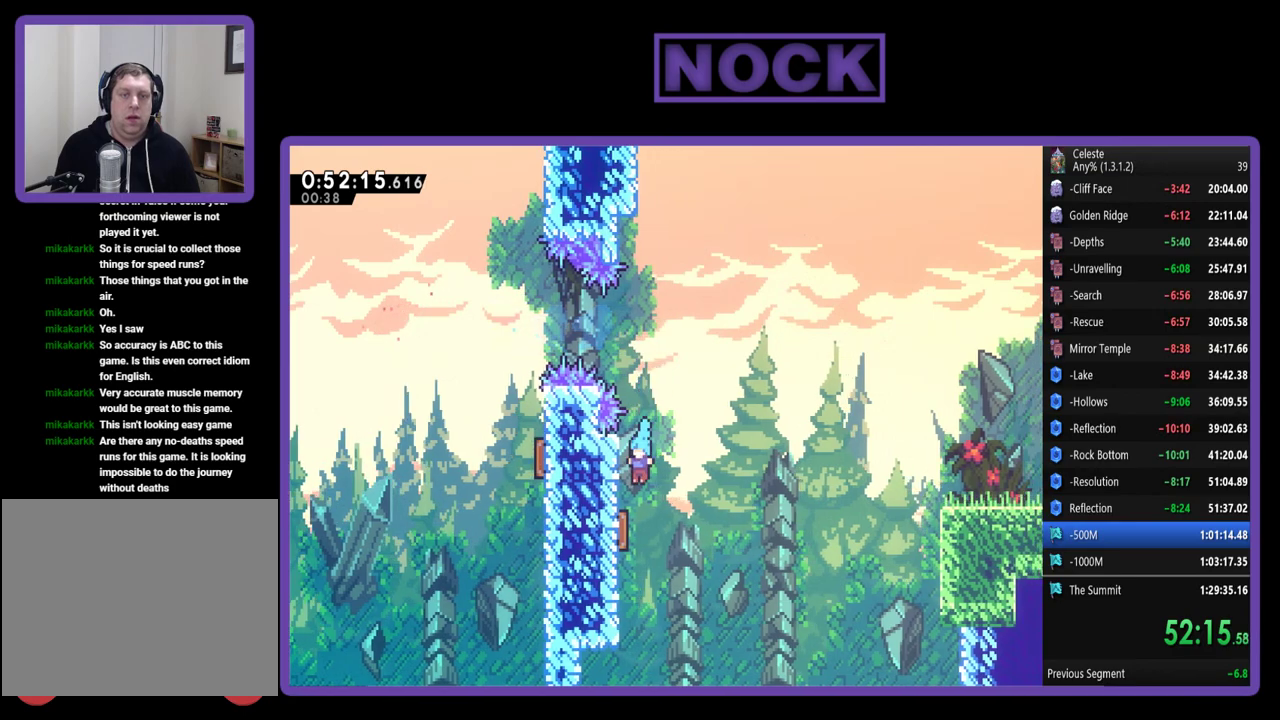
{"buttons": ["R2", "DPAD_RIGHT"], "left_stick": "center", "events": [[150, "DPAD_LEFT", "up"], [217, "DPAD_RIGHT", "down"]]}
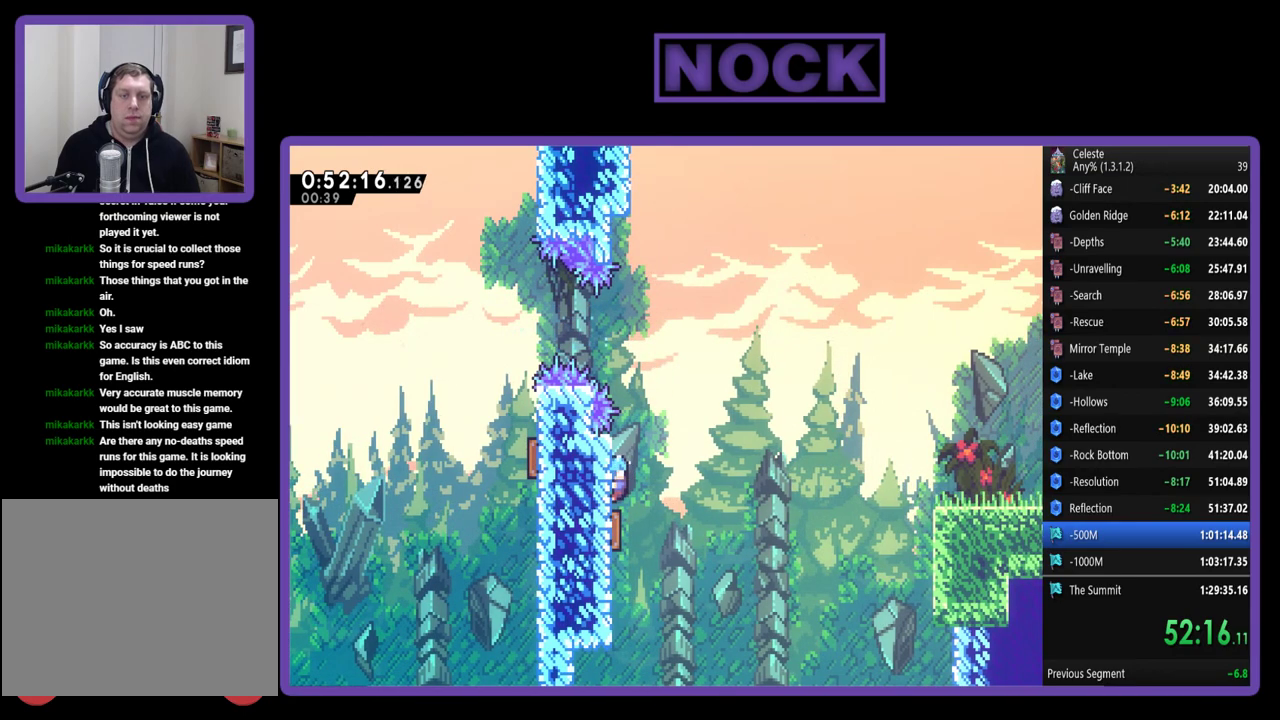
{"buttons": ["R2", "DPAD_RIGHT"], "left_stick": "center", "events": [[83, "DPAD_DOWN", "down"], [117, "DPAD_RIGHT", "up"], [283, "DPAD_RIGHT", "down"], [383, "DPAD_DOWN", "up"]]}
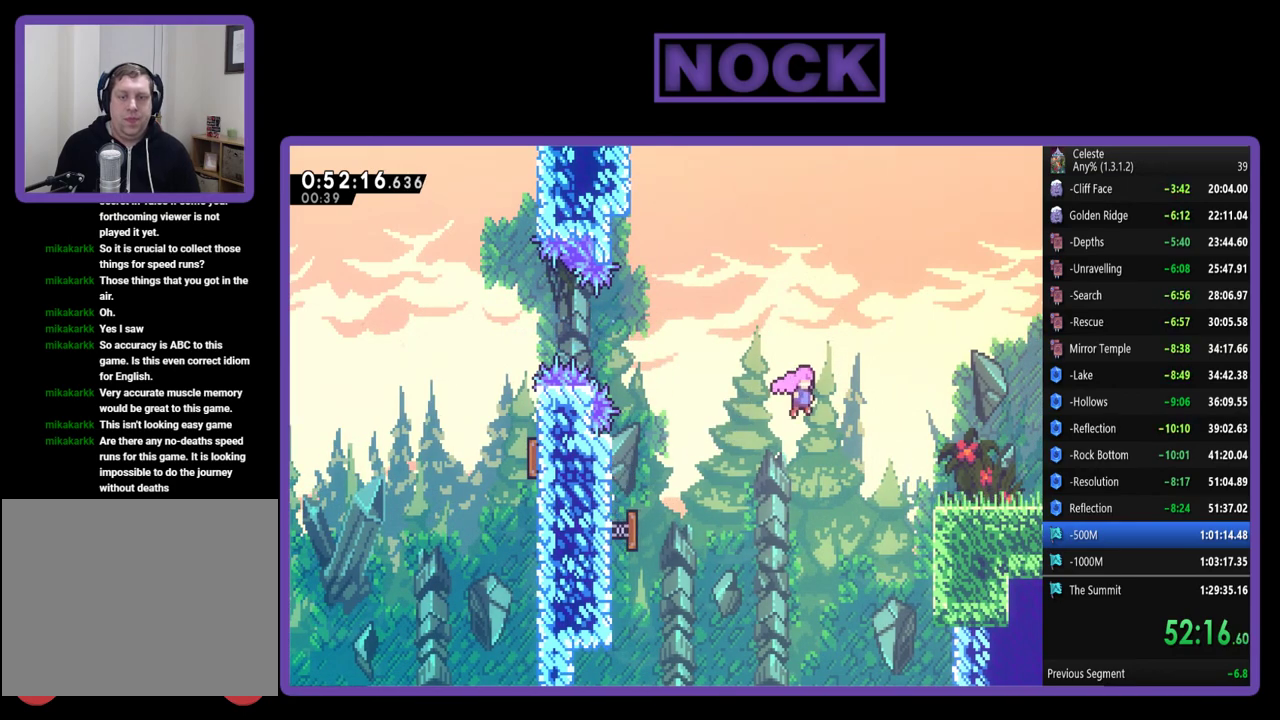
{"buttons": ["R2", "DPAD_RIGHT"], "left_stick": "center", "events": [[83, "DPAD_UP", "down"], [150, "DPAD_UP", "up"], [217, "CIRCLE", "down"], [417, "CIRCLE", "up"]]}
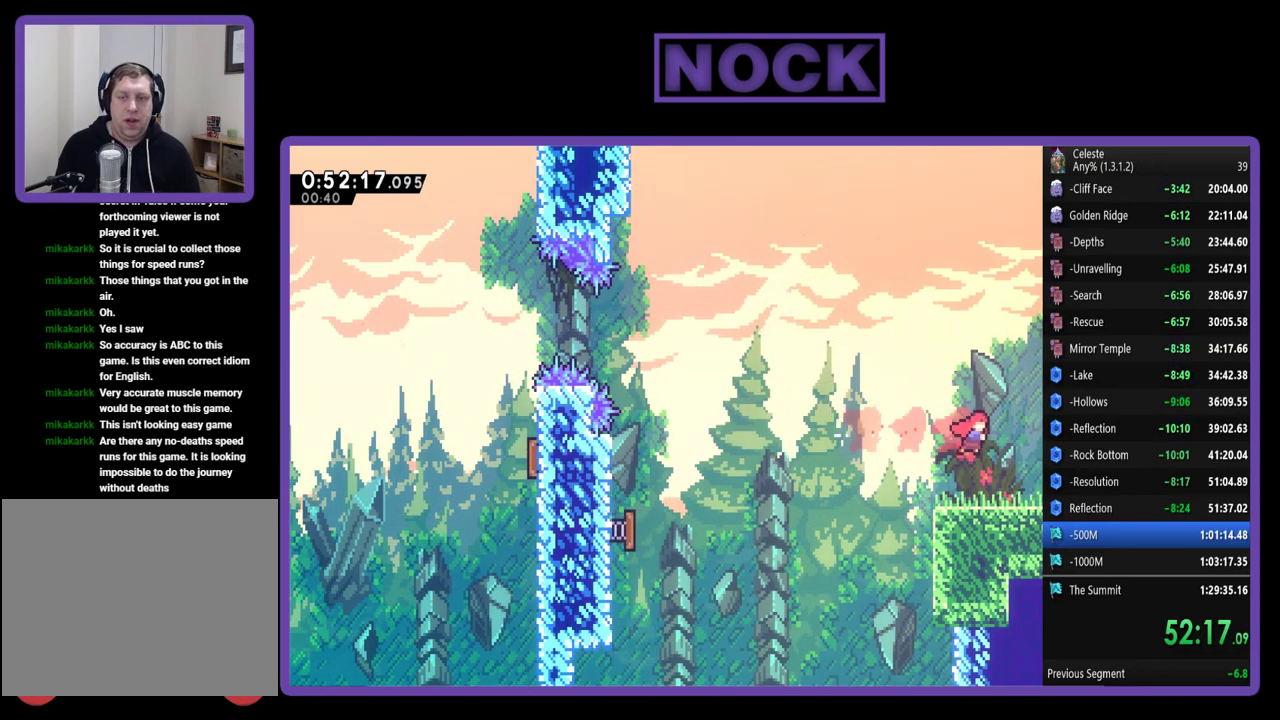
{"buttons": ["CROSS", "R2", "DPAD_RIGHT"], "left_stick": "center", "events": [[83, "CROSS", "down"], [83, "DPAD_DOWN", "down"], [217, "CROSS", "up"], [283, "CROSS", "down"], [350, "DPAD_DOWN", "up"]]}
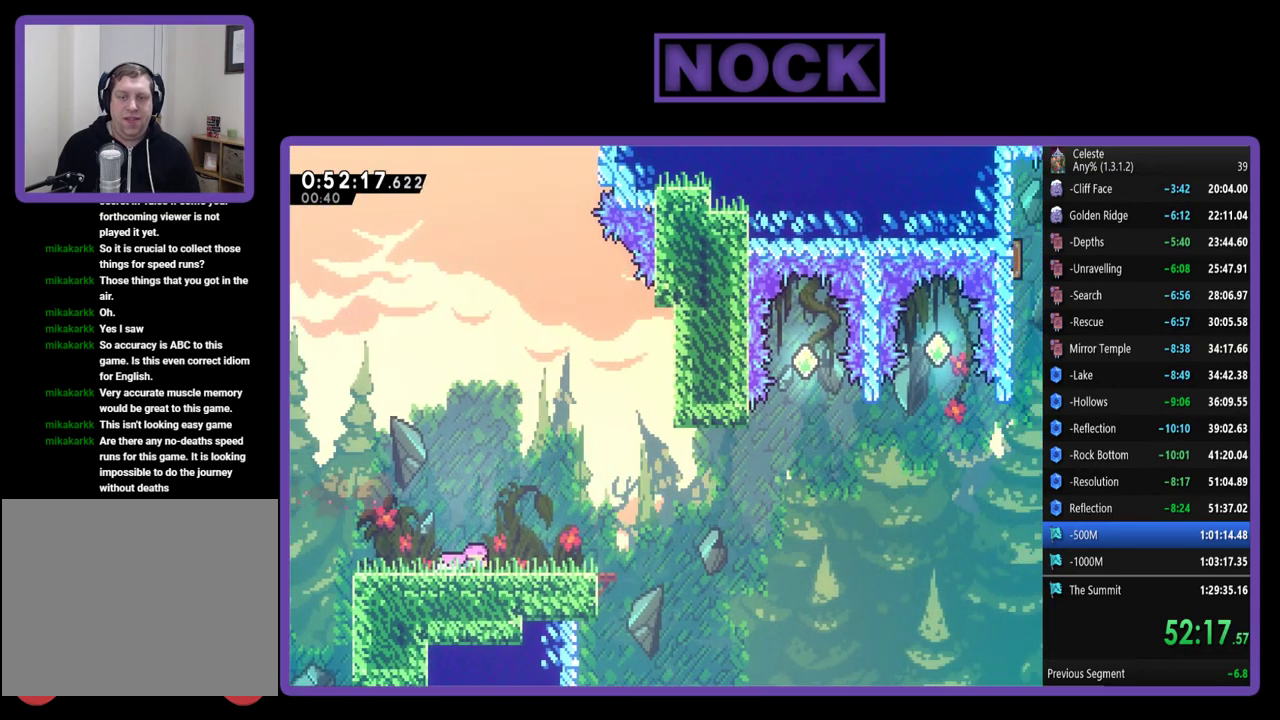
{"buttons": ["R2", "DPAD_RIGHT"], "left_stick": "center", "events": [[50, "CROSS", "up"], [117, "DPAD_RIGHT", "up"], [250, "DPAD_RIGHT", "down"], [250, "R2", "up"], [383, "R2", "down"]]}
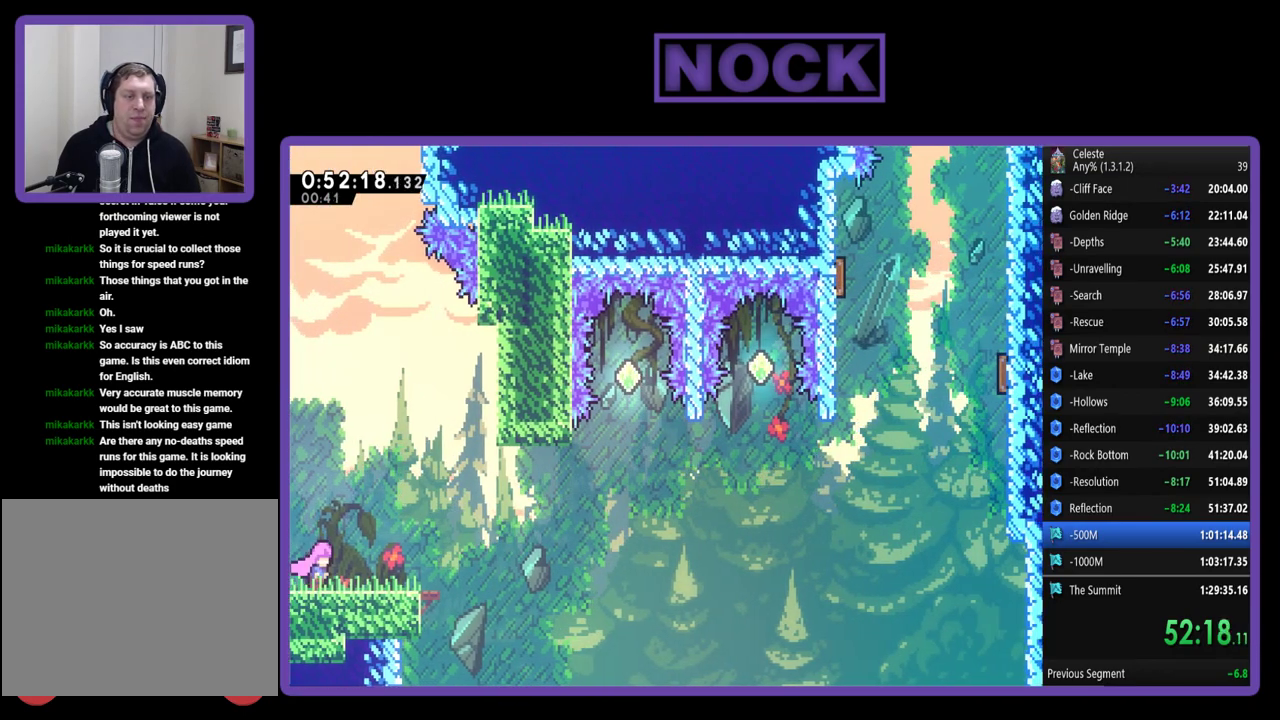
{"buttons": ["CROSS", "R2", "DPAD_RIGHT"], "left_stick": "center", "events": [[417, "CROSS", "down"]]}
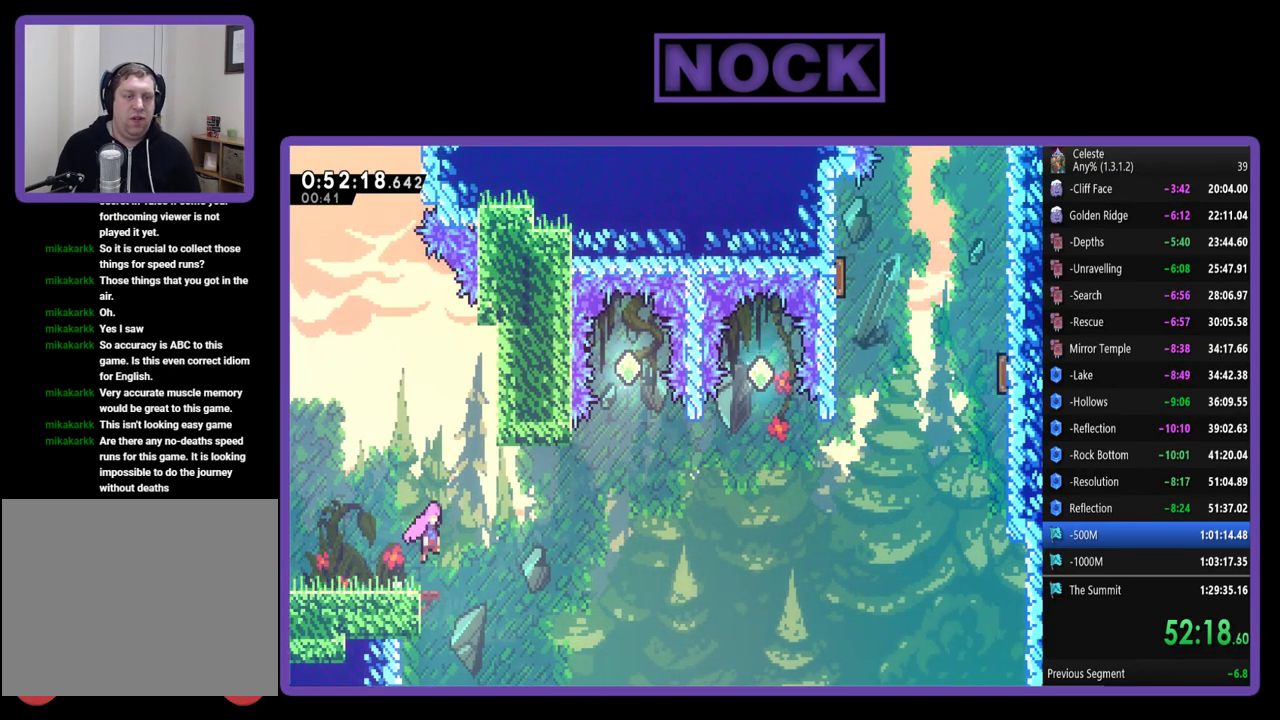
{"buttons": ["CIRCLE", "R2", "DPAD_RIGHT"], "left_stick": "center", "events": [[117, "CROSS", "up"], [250, "CIRCLE", "down"]]}
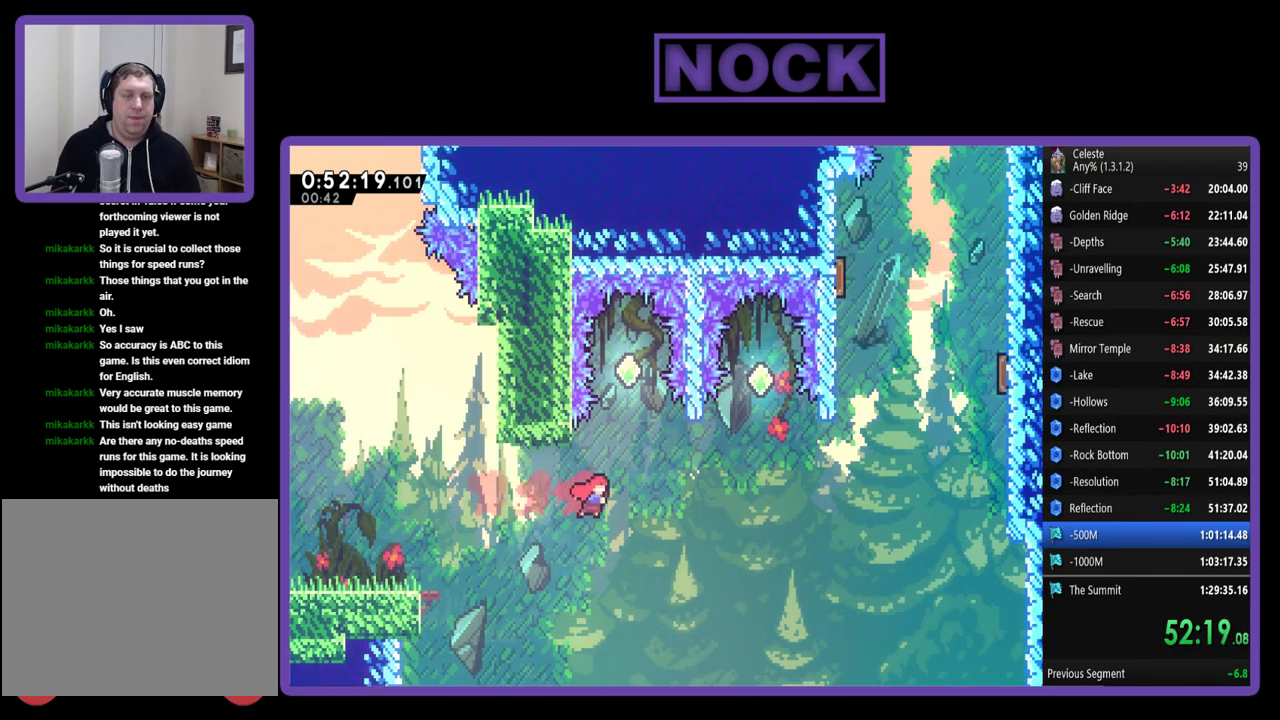
{"buttons": ["R2"], "left_stick": "center", "events": [[50, "CIRCLE", "up"], [83, "DPAD_RIGHT", "up"], [83, "DPAD_UP", "down"], [150, "CIRCLE", "down"], [350, "CIRCLE", "up"], [383, "DPAD_UP", "up"]]}
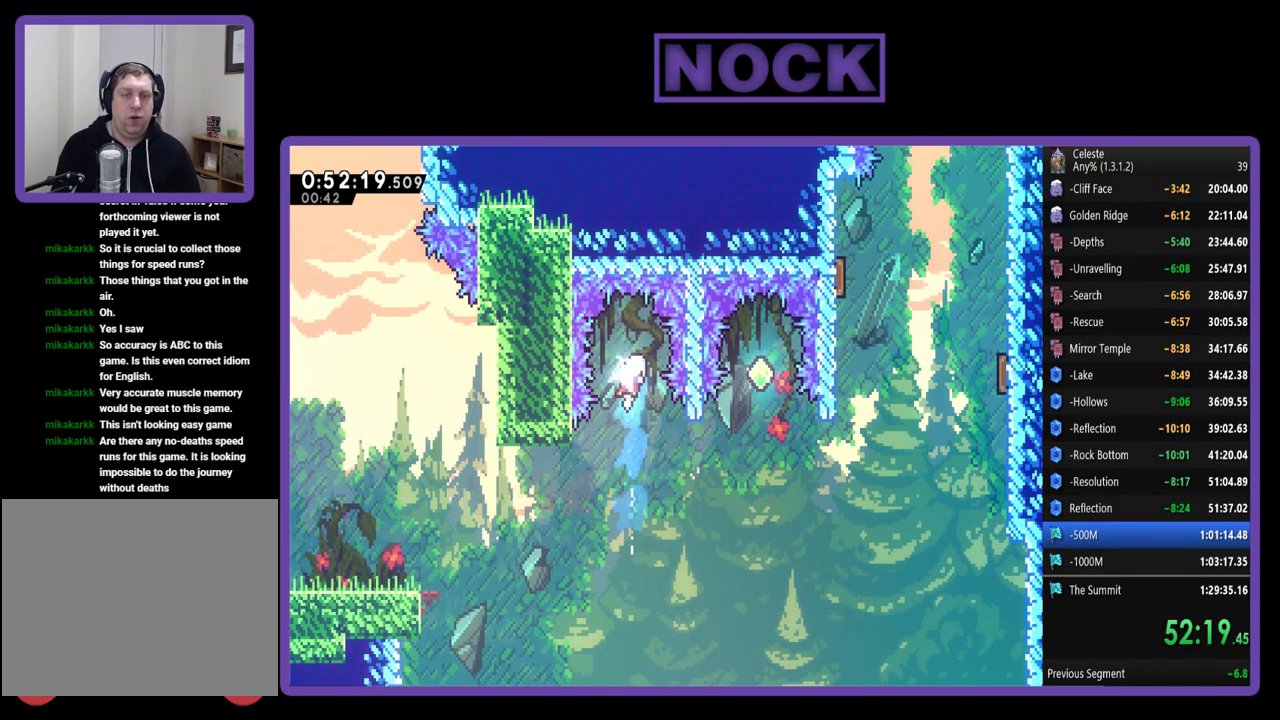
{"buttons": ["CIRCLE", "R2", "DPAD_RIGHT"], "left_stick": "center", "events": [[383, "DPAD_RIGHT", "down"], [450, "CIRCLE", "down"]]}
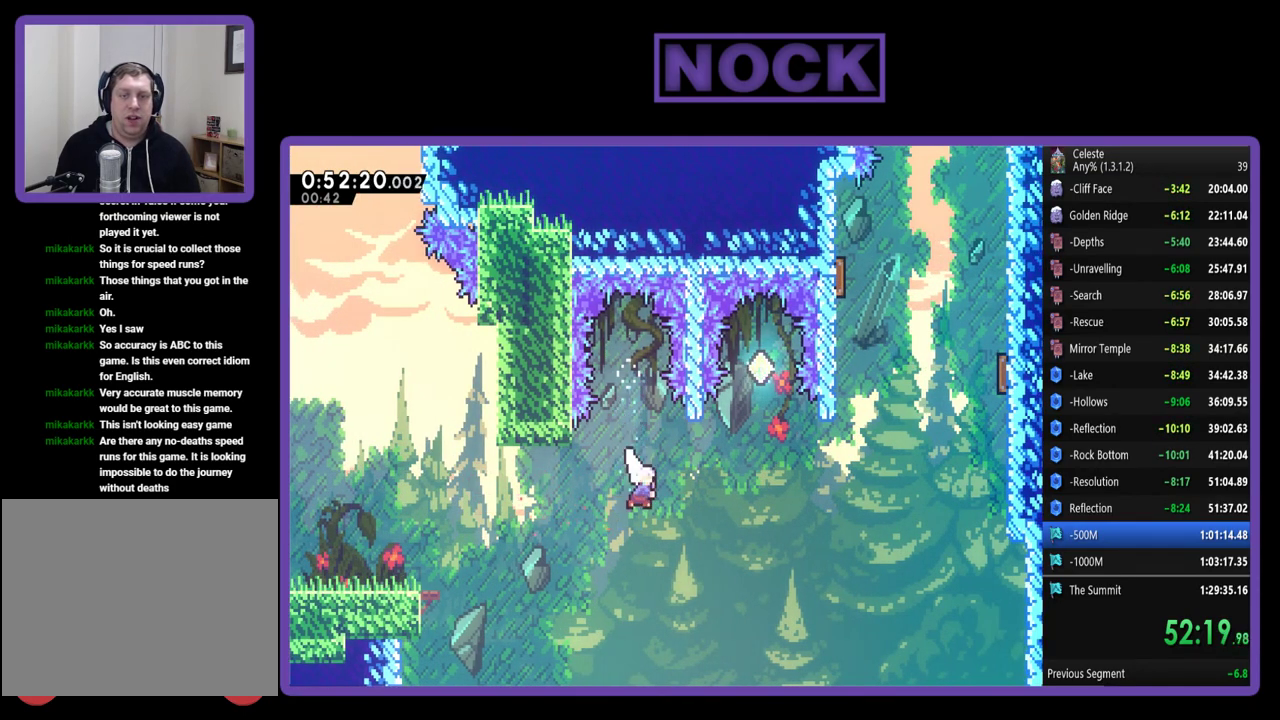
{"buttons": ["R2"], "left_stick": "center", "events": [[117, "CIRCLE", "up"], [117, "DPAD_RIGHT", "up"], [250, "DPAD_UP", "down"], [283, "CIRCLE", "down"], [417, "CIRCLE", "up"], [450, "DPAD_UP", "up"]]}
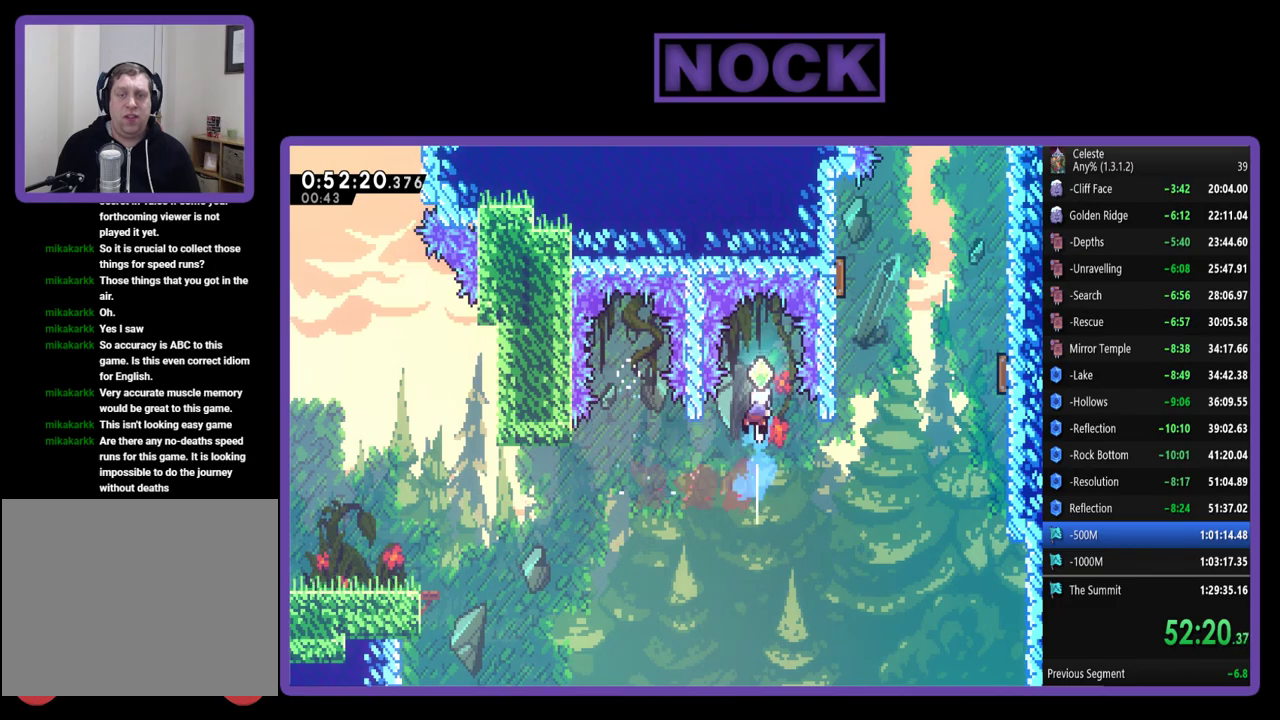
{"buttons": ["R2"], "left_stick": "center", "events": []}
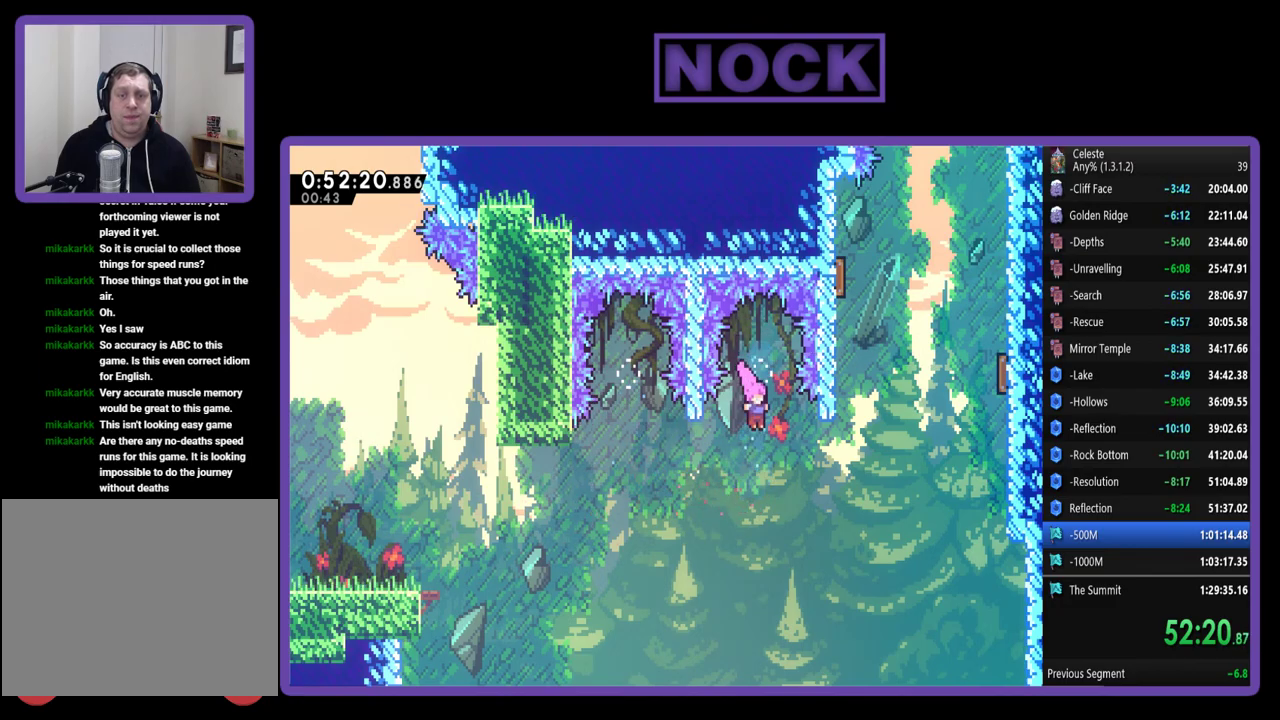
{"buttons": ["R2", "DPAD_UP", "DPAD_RIGHT"], "left_stick": "center", "events": [[83, "DPAD_RIGHT", "down"], [183, "CIRCLE", "down"], [383, "CIRCLE", "up"], [450, "DPAD_UP", "down"]]}
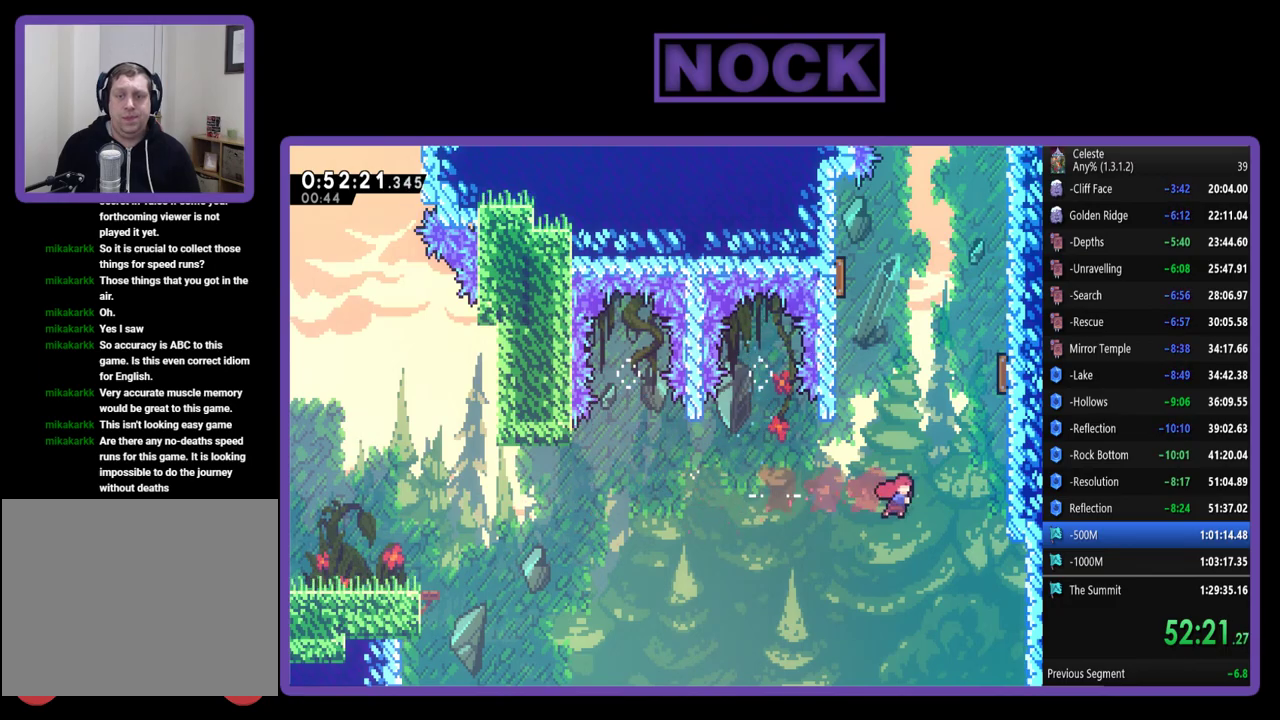
{"buttons": ["R2", "DPAD_UP"], "left_stick": "center", "events": [[17, "CIRCLE", "down"], [283, "CIRCLE", "up"], [450, "DPAD_RIGHT", "up"]]}
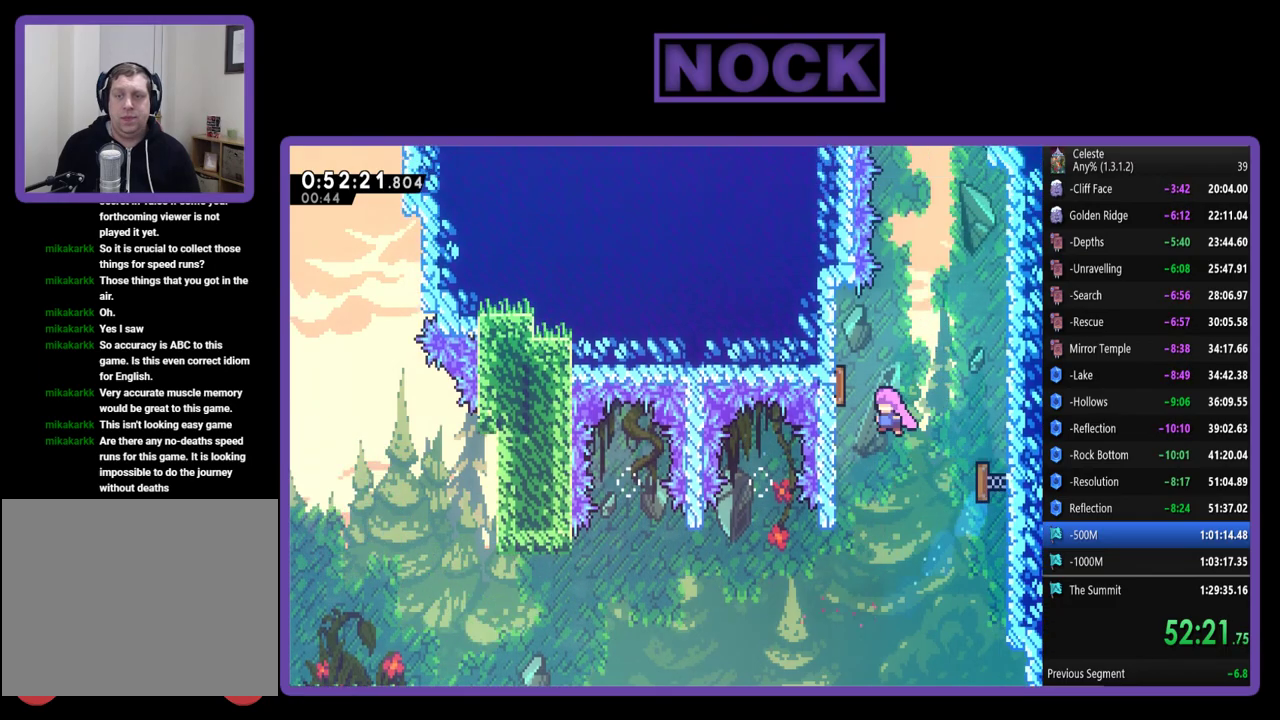
{"buttons": ["R2", "DPAD_UP", "DPAD_RIGHT"], "left_stick": "center", "events": [[17, "DPAD_LEFT", "down"], [217, "DPAD_LEFT", "up"], [283, "DPAD_RIGHT", "down"]]}